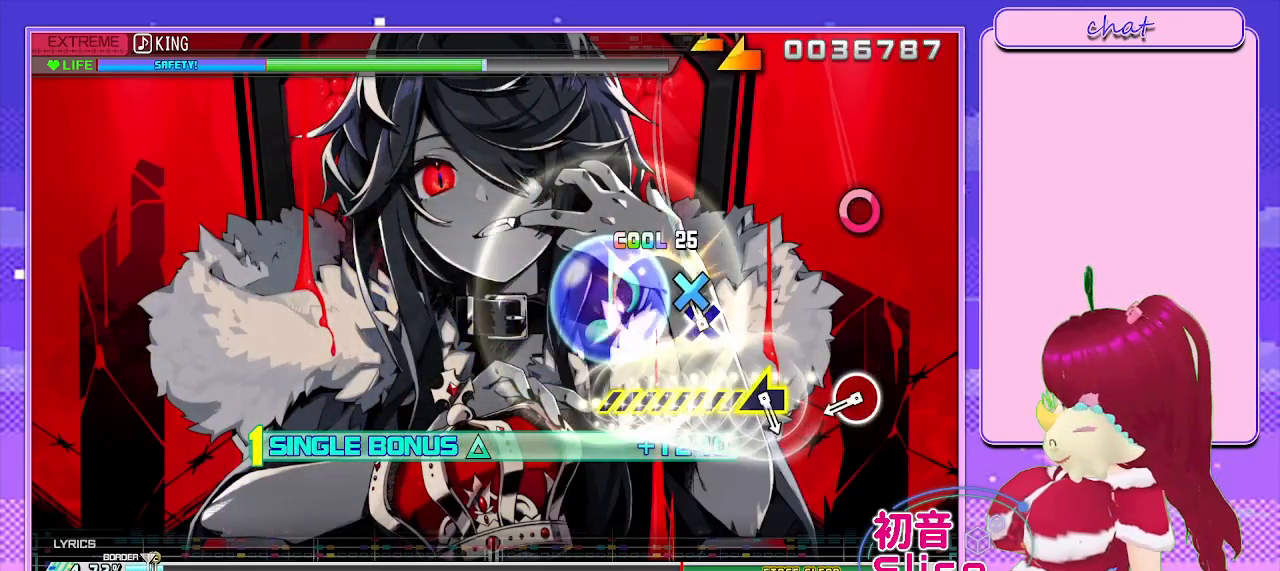
Gameplay with a controller (PlayStation layout); each line is a JSON object with the inputs held at the frame after it. "events" lists button and stick changes between this image and that frame as [ms after this image, input, new state], when the widget could be followed in between.
{"buttons": ["CIRCLE", "L2"], "left_stick": "center", "right_stick": "center", "events": [[83, "CROSS", "down"], [200, "CROSS", "up"], [433, "CIRCLE", "down"]]}
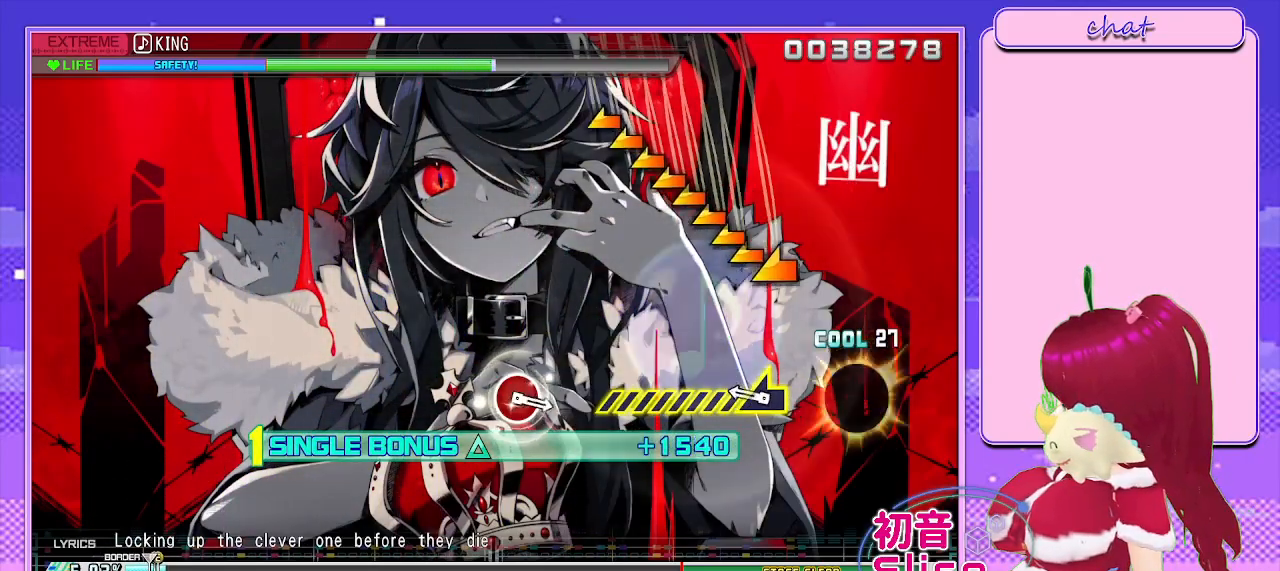
{"buttons": ["L2"], "left_stick": "left", "right_stick": "center", "events": [[33, "CIRCLE", "up"], [250, "left_stick", "left"]]}
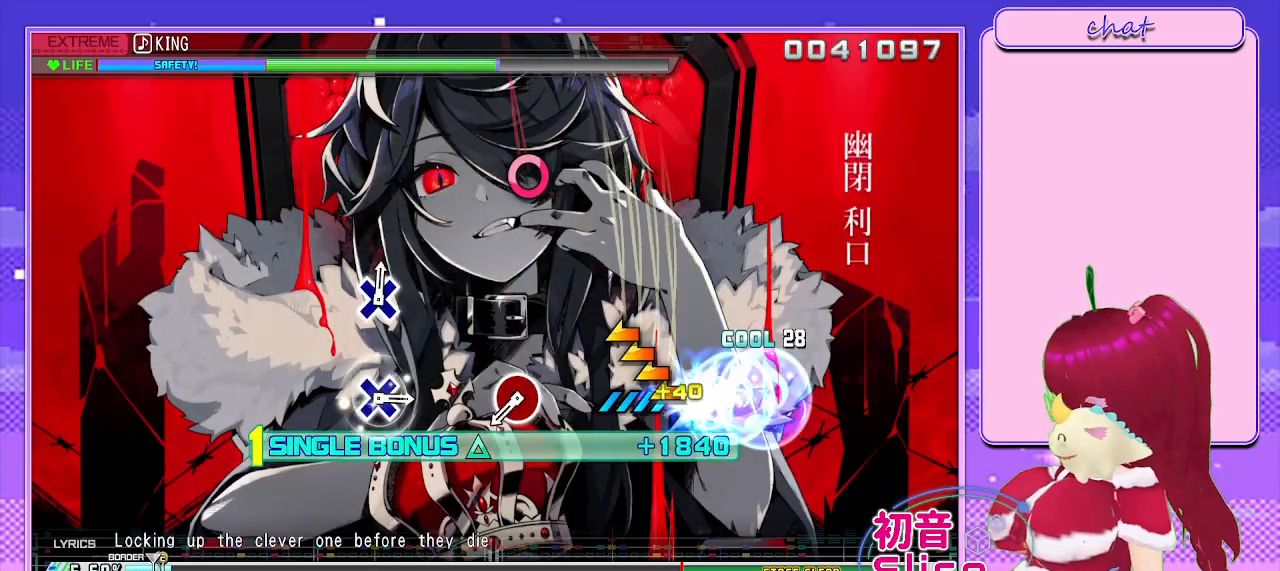
{"buttons": ["L2"], "left_stick": "center", "right_stick": "center", "events": [[283, "left_stick", "center"]]}
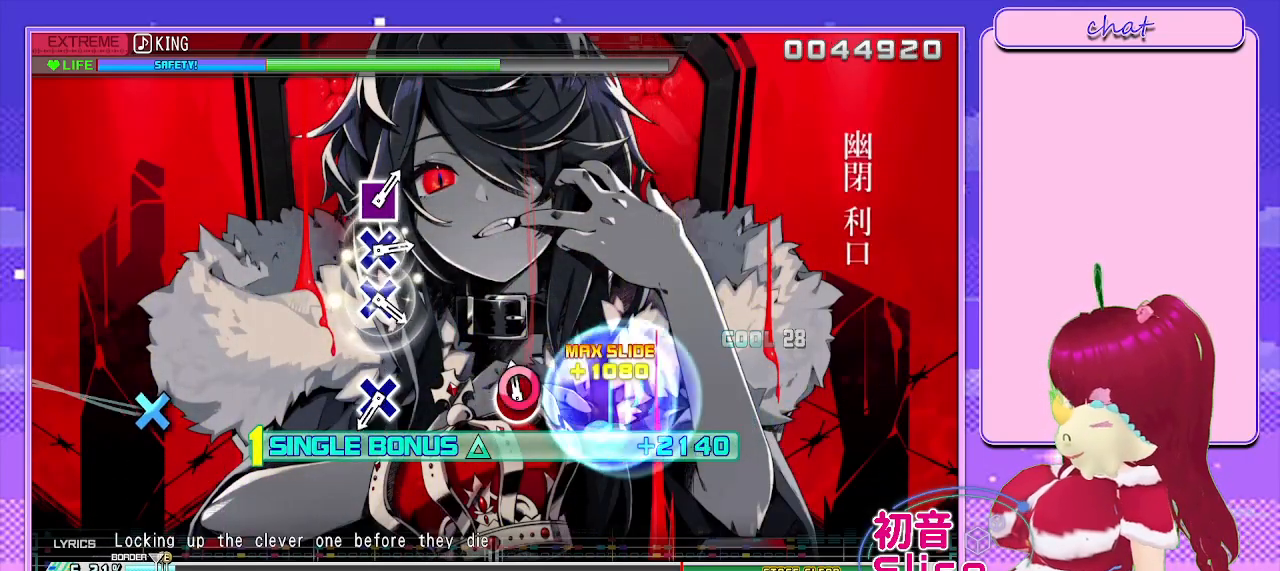
{"buttons": ["L2"], "left_stick": "center", "right_stick": "center", "events": [[33, "CIRCLE", "down"], [133, "CIRCLE", "up"]]}
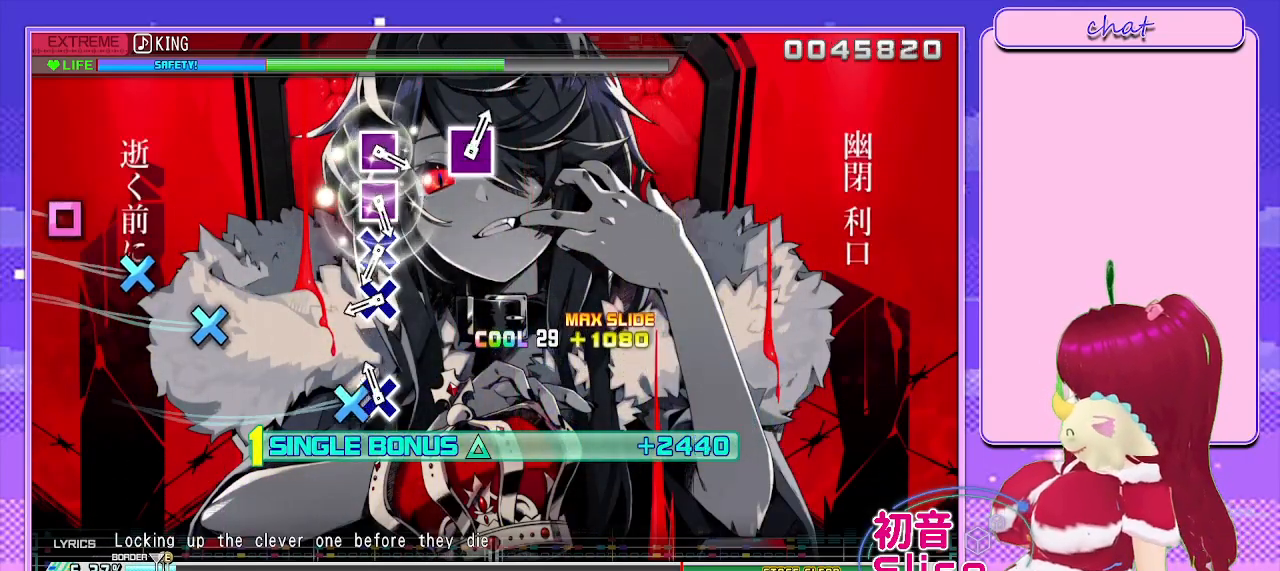
{"buttons": ["CROSS", "L2"], "left_stick": "center", "right_stick": "center", "events": [[83, "CROSS", "down"], [167, "CROSS", "up"], [433, "CROSS", "down"]]}
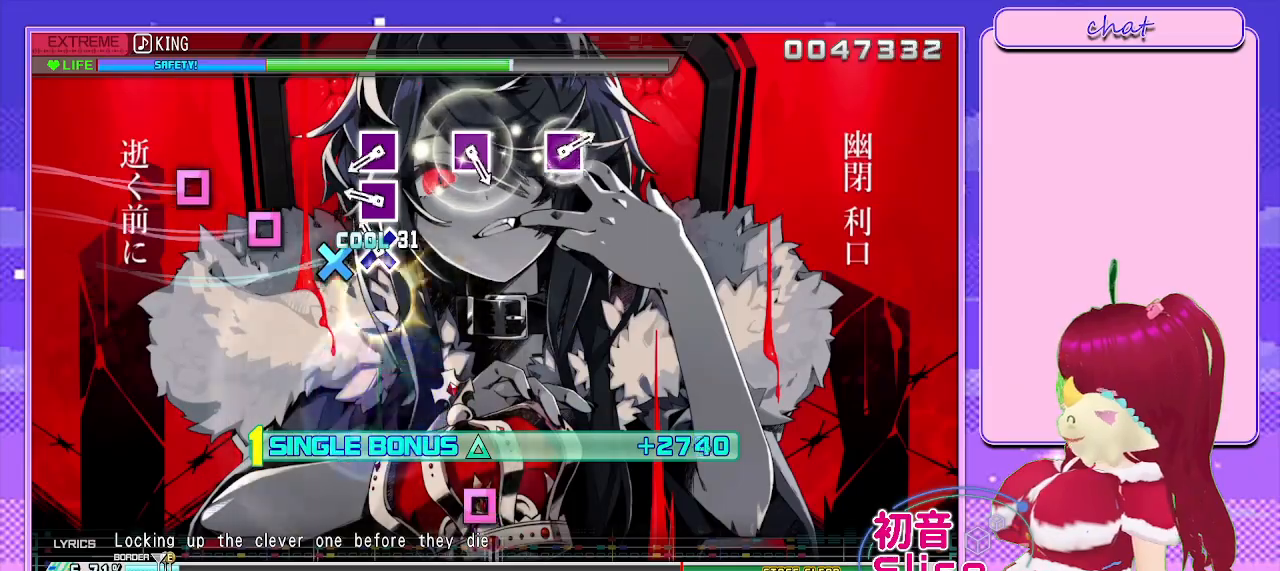
{"buttons": ["SQUARE", "L2"], "left_stick": "center", "right_stick": "center", "events": [[17, "CROSS", "up"], [117, "CROSS", "down"], [183, "CROSS", "up"], [283, "SQUARE", "down"], [367, "SQUARE", "up"], [483, "SQUARE", "down"]]}
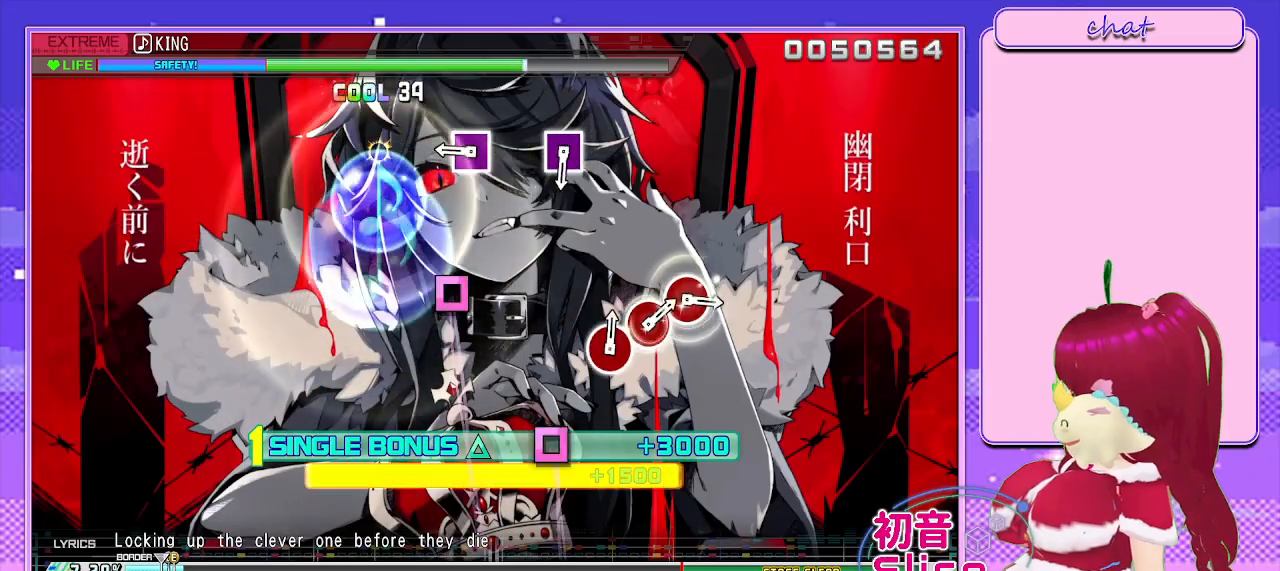
{"buttons": ["L2"], "left_stick": "center", "right_stick": "center", "events": [[83, "SQUARE", "up"], [333, "SQUARE", "down"], [450, "SQUARE", "up"]]}
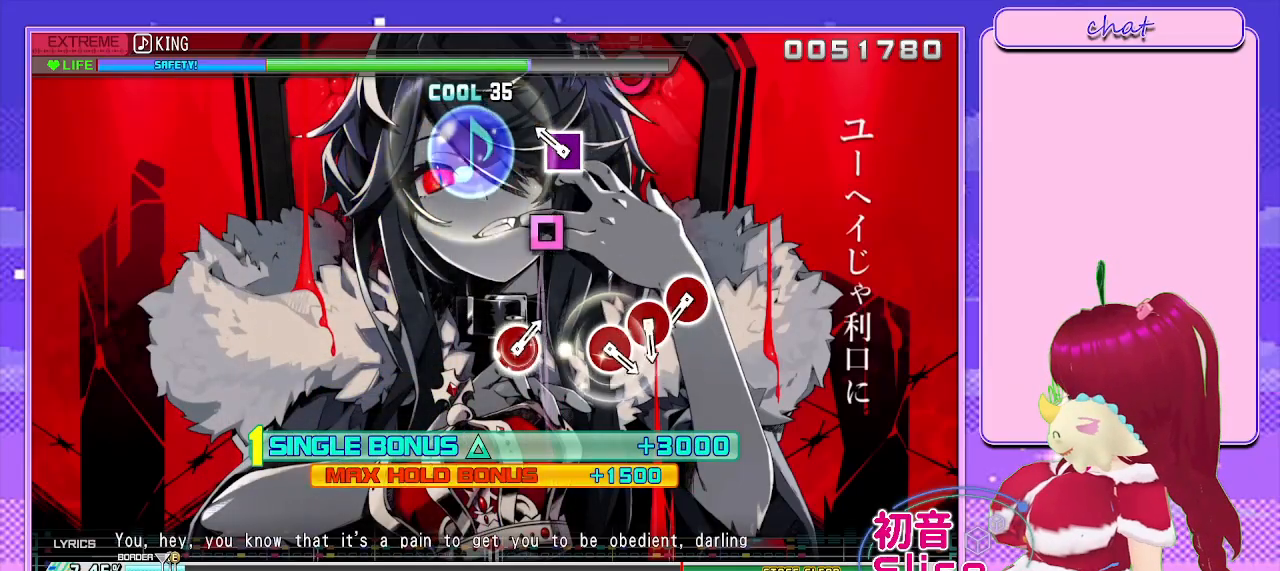
{"buttons": ["L2"], "left_stick": "center", "right_stick": "center", "events": [[200, "SQUARE", "down"], [317, "SQUARE", "up"]]}
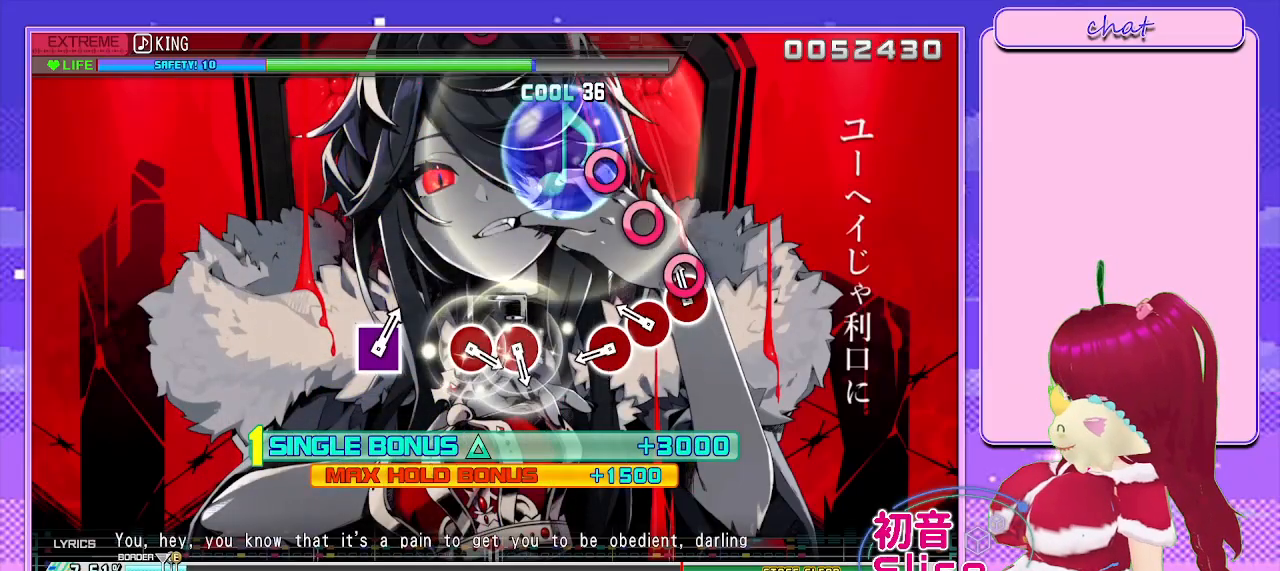
{"buttons": ["CIRCLE", "L2"], "left_stick": "center", "right_stick": "center", "events": [[67, "CIRCLE", "down"], [150, "CIRCLE", "up"], [250, "CIRCLE", "down"], [333, "CIRCLE", "up"], [400, "CIRCLE", "down"]]}
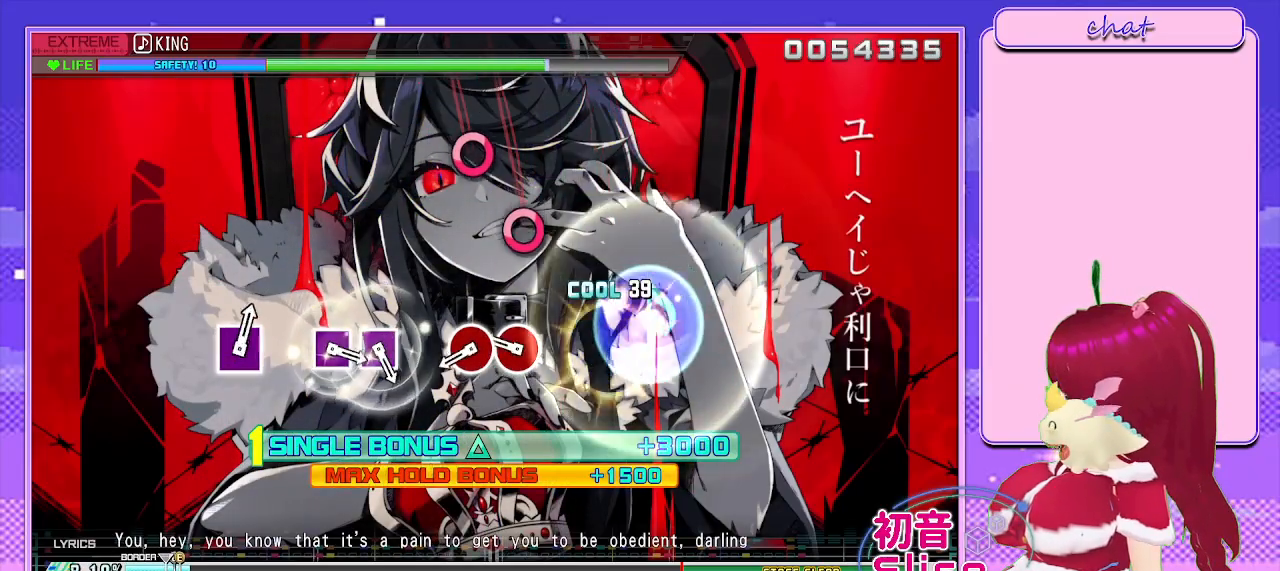
{"buttons": ["CIRCLE", "L2"], "left_stick": "center", "right_stick": "center", "events": [[17, "CIRCLE", "up"], [283, "CIRCLE", "down"], [367, "CIRCLE", "up"], [450, "CIRCLE", "down"]]}
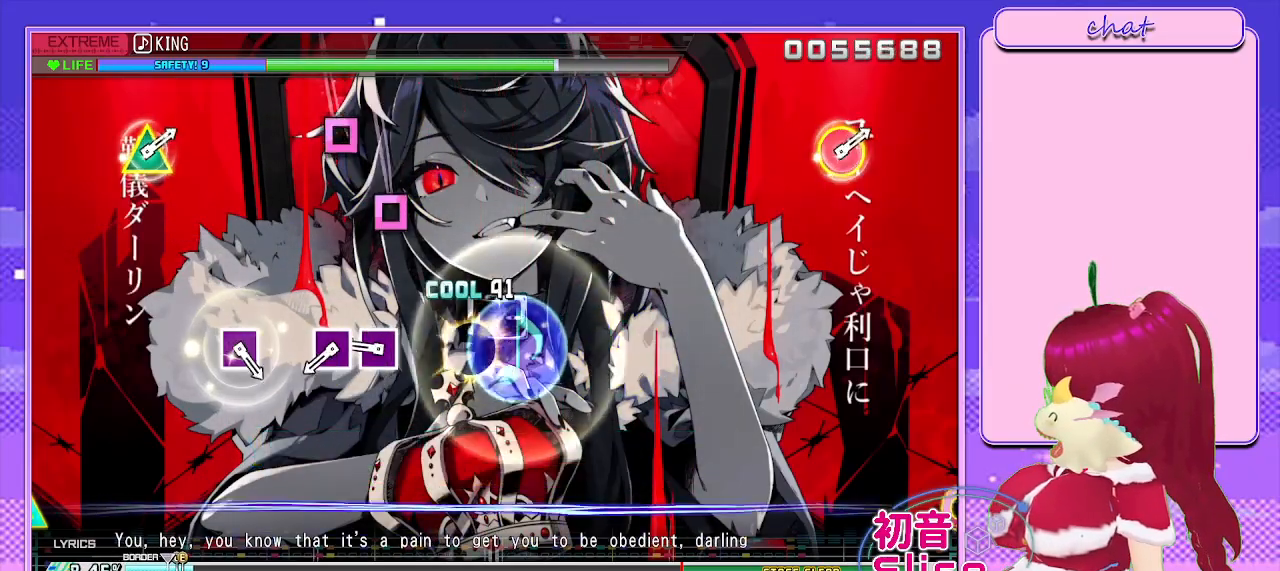
{"buttons": ["L2"], "left_stick": "center", "right_stick": "center", "events": [[33, "CIRCLE", "up"], [317, "SQUARE", "down"], [383, "SQUARE", "up"]]}
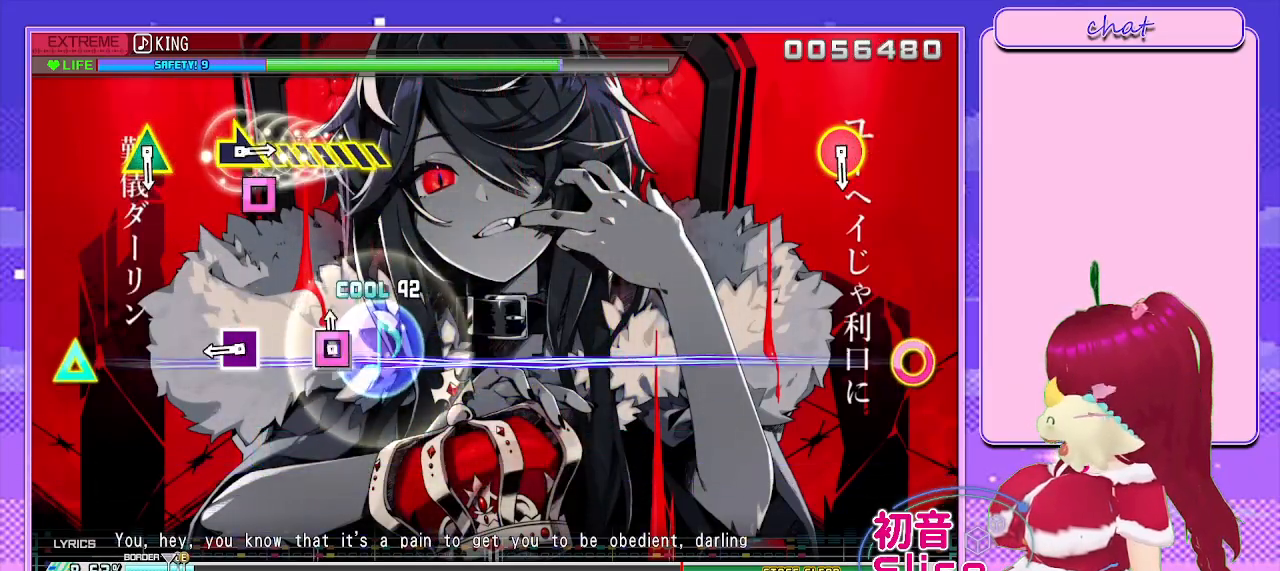
{"buttons": ["L2"], "left_stick": "center", "right_stick": "center", "events": [[17, "SQUARE", "down"], [100, "SQUARE", "up"], [350, "SQUARE", "down"], [467, "SQUARE", "up"]]}
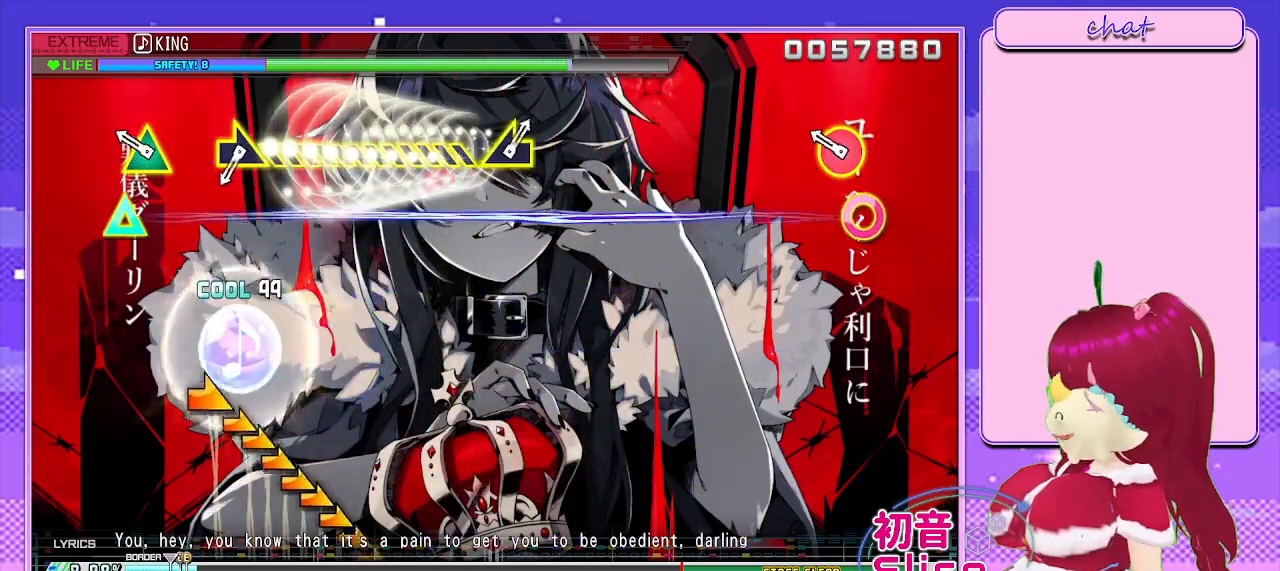
{"buttons": [], "left_stick": "center", "right_stick": "center", "events": [[217, "CIRCLE", "down"], [217, "TRIANGLE", "down"], [383, "CIRCLE", "up"], [383, "TRIANGLE", "up"], [433, "L2", "up"]]}
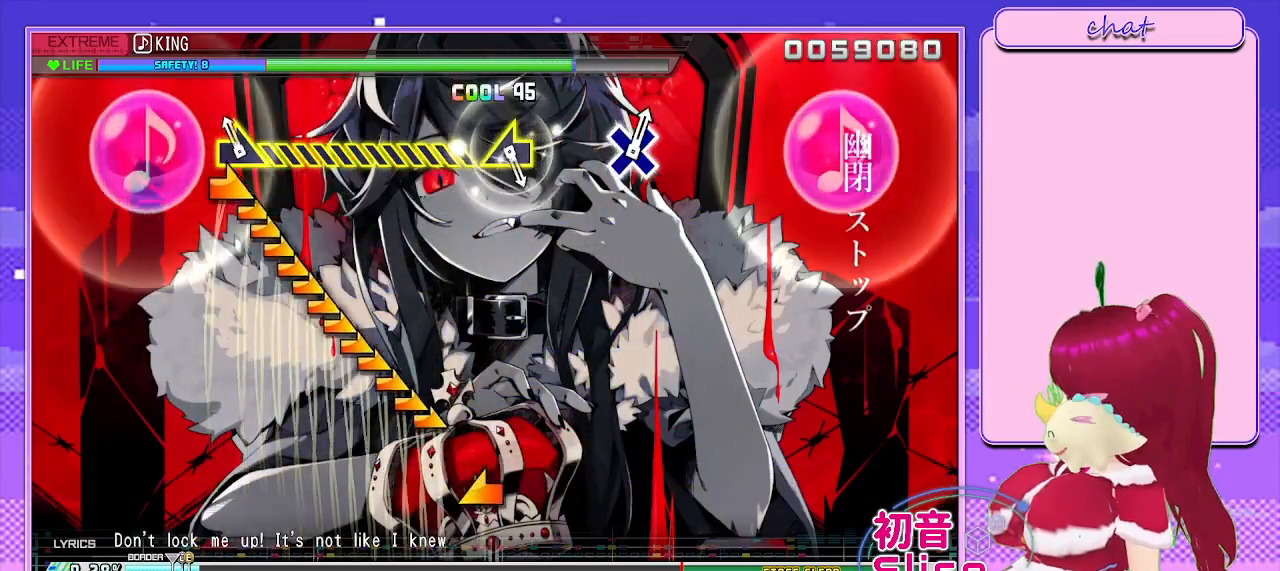
{"buttons": [], "left_stick": "right", "right_stick": "center", "events": [[83, "left_stick", "right"]]}
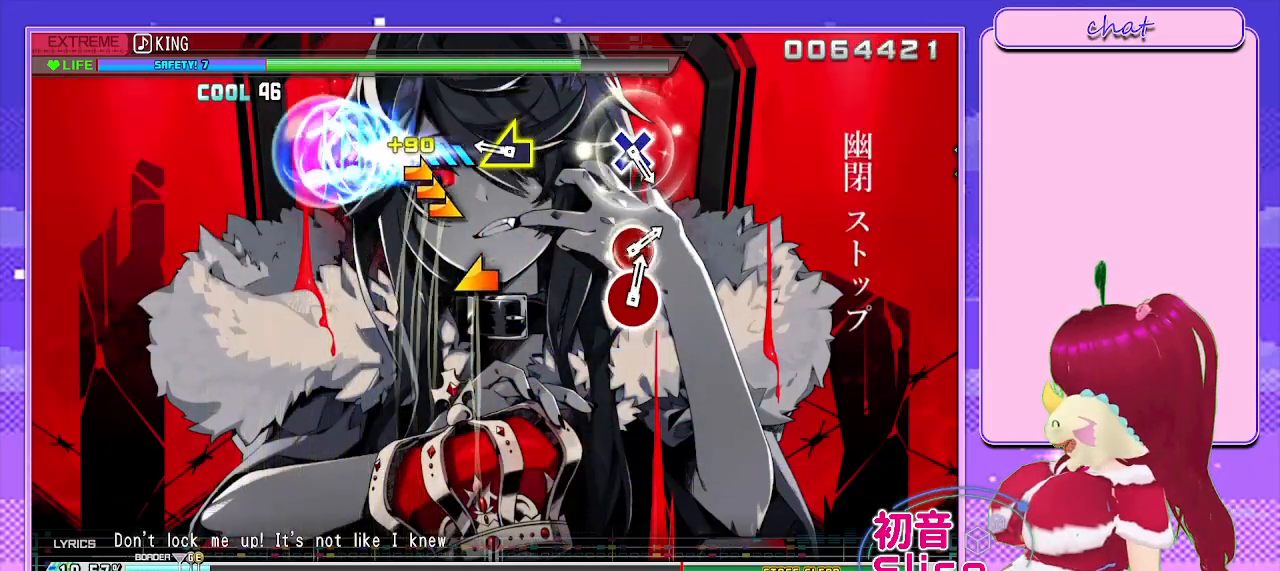
{"buttons": [], "left_stick": "left", "right_stick": "center", "events": [[17, "left_stick", "center"], [300, "left_stick", "left"]]}
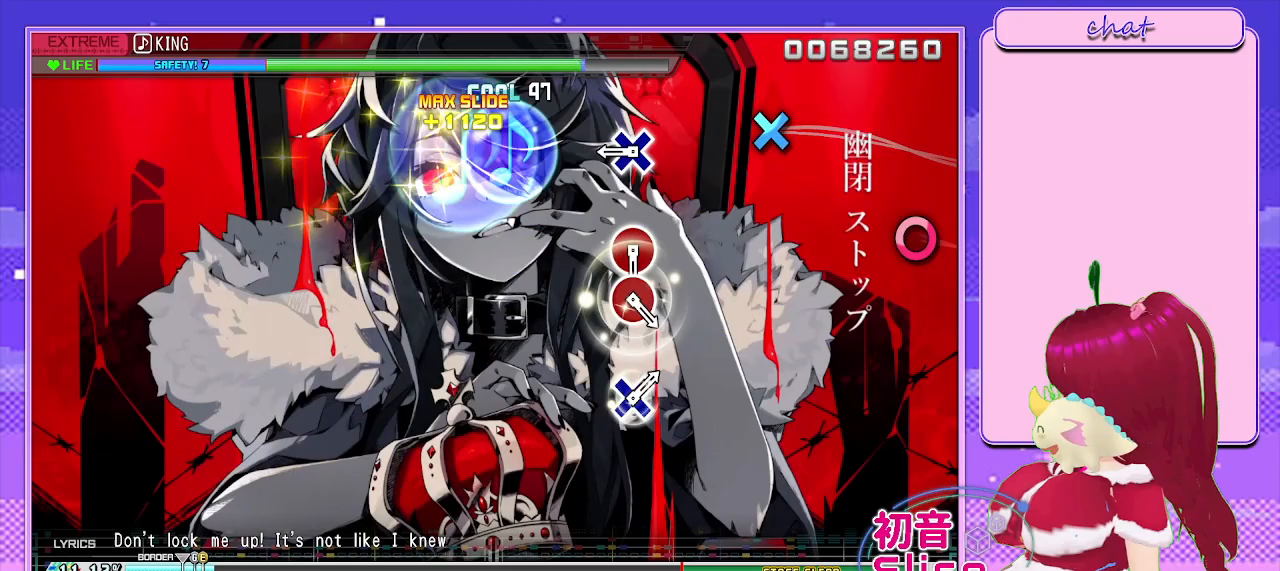
{"buttons": [], "left_stick": "center", "right_stick": "center", "events": [[67, "left_stick", "center"], [367, "CROSS", "down"], [467, "CROSS", "up"]]}
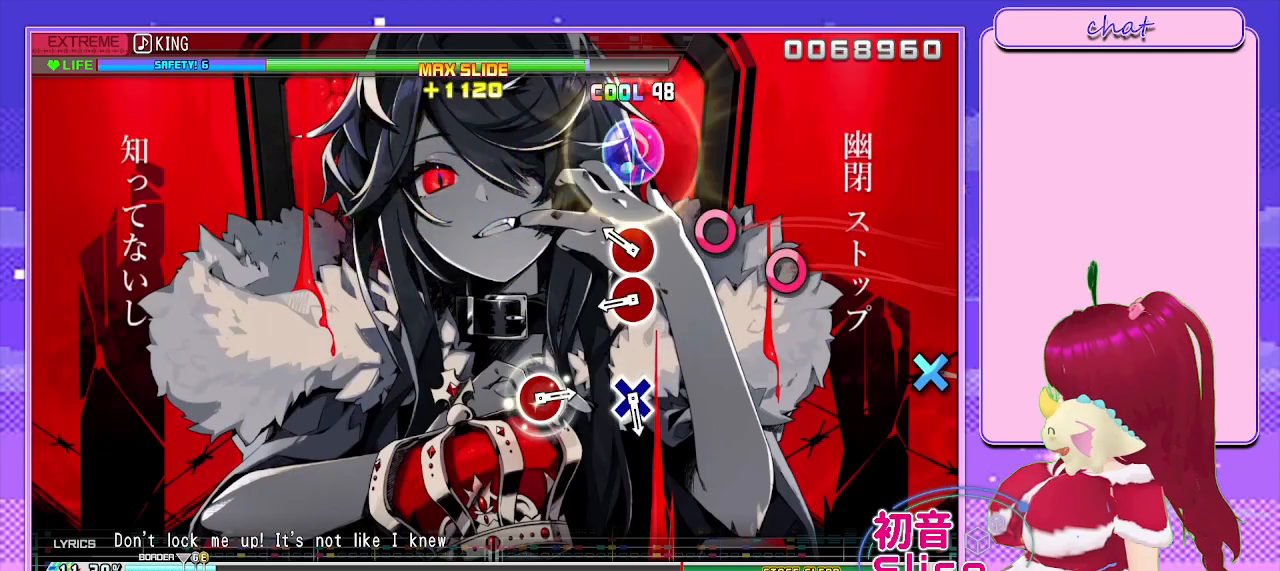
{"buttons": [], "left_stick": "center", "right_stick": "center", "events": [[217, "CIRCLE", "down"], [300, "CIRCLE", "up"], [400, "CIRCLE", "down"], [500, "CIRCLE", "up"]]}
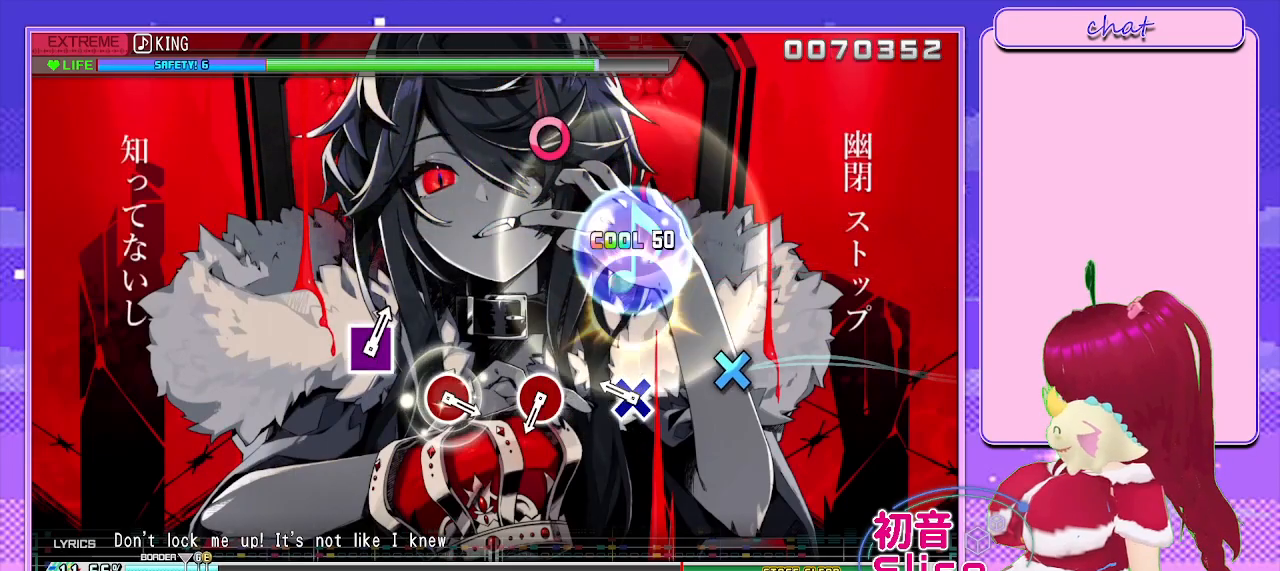
{"buttons": [], "left_stick": "center", "right_stick": "center", "events": [[250, "CROSS", "down"], [333, "CROSS", "up"]]}
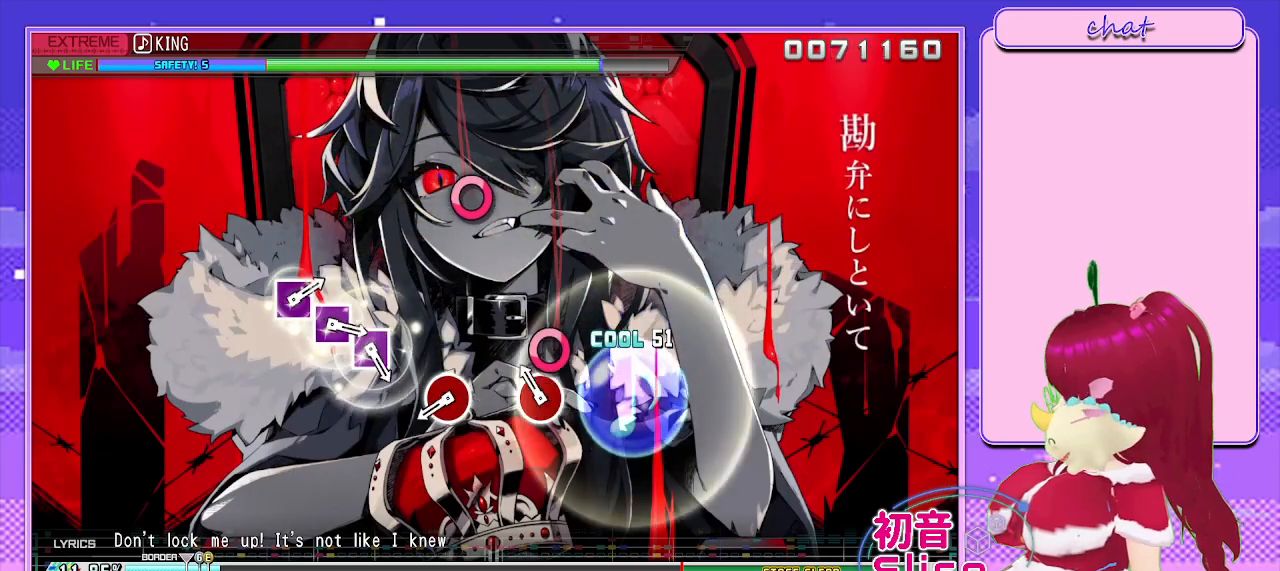
{"buttons": ["CIRCLE"], "left_stick": "center", "right_stick": "center", "events": [[117, "CIRCLE", "down"], [200, "CIRCLE", "up"], [483, "CIRCLE", "down"]]}
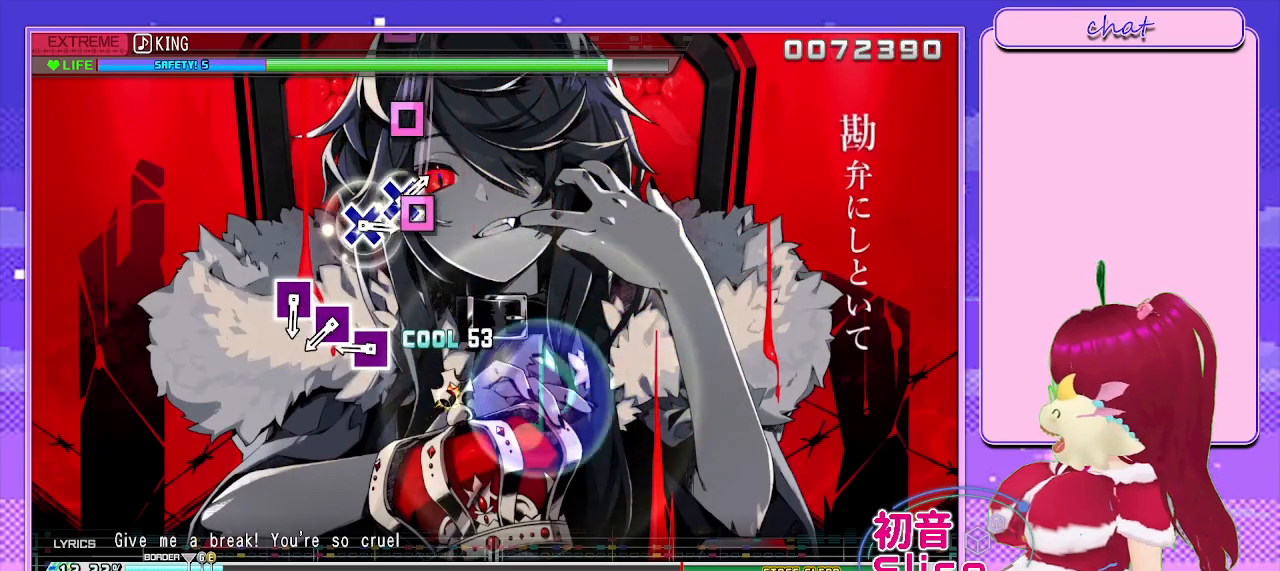
{"buttons": [], "left_stick": "center", "right_stick": "center", "events": [[83, "CIRCLE", "up"], [333, "SQUARE", "down"], [400, "SQUARE", "up"]]}
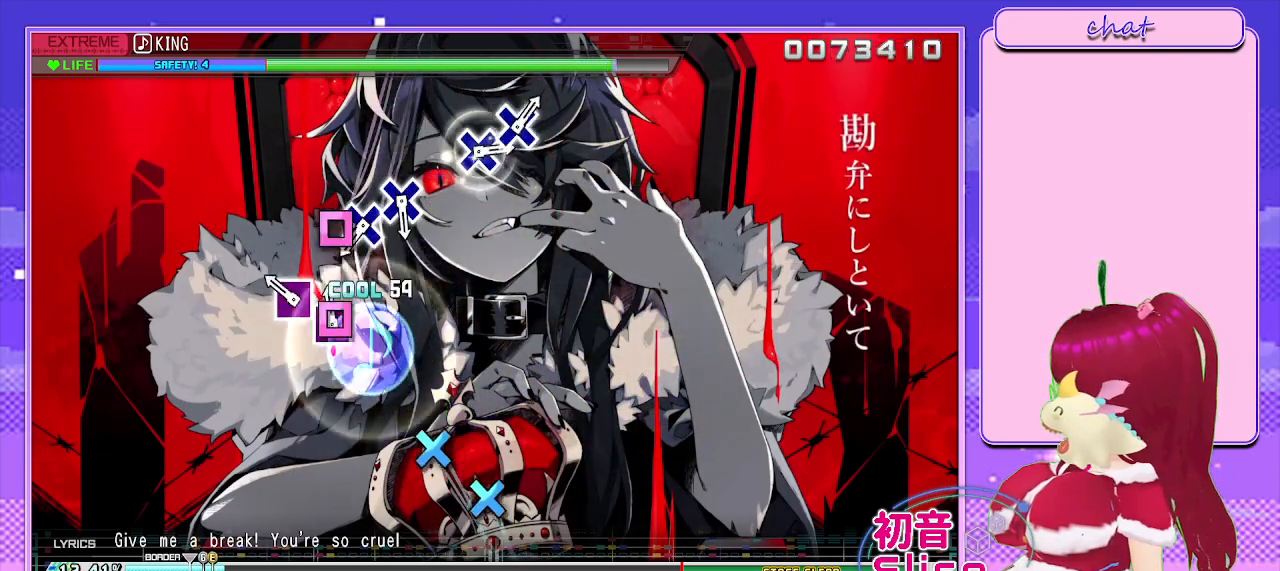
{"buttons": [], "left_stick": "center", "right_stick": "center", "events": [[33, "SQUARE", "down"], [100, "SQUARE", "up"], [200, "SQUARE", "down"], [283, "SQUARE", "up"]]}
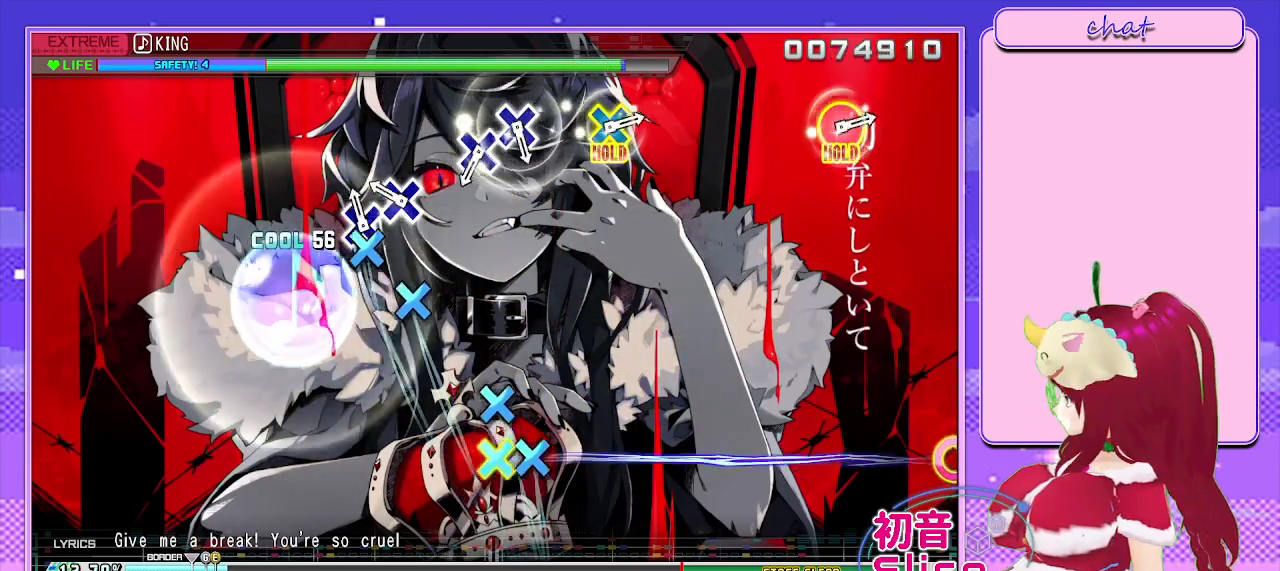
{"buttons": [], "left_stick": "center", "right_stick": "center", "events": [[17, "CROSS", "down"], [100, "CROSS", "up"], [233, "CROSS", "down"], [317, "CROSS", "up"]]}
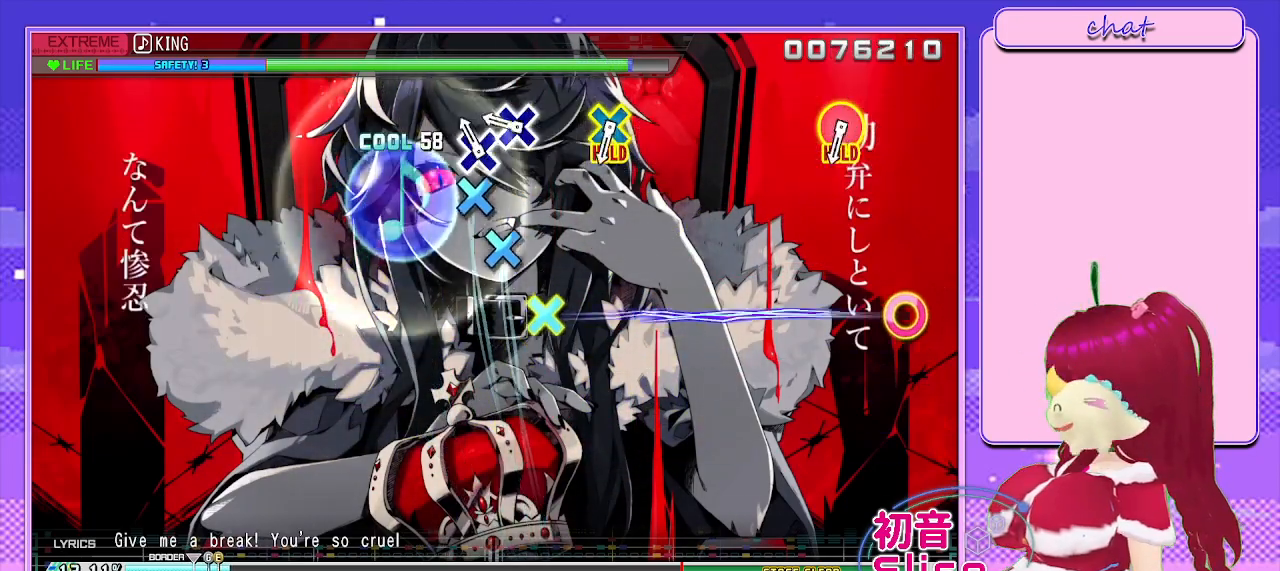
{"buttons": [], "left_stick": "center", "right_stick": "center", "events": [[100, "CROSS", "down"], [183, "CROSS", "up"], [283, "CROSS", "down"], [400, "CROSS", "up"]]}
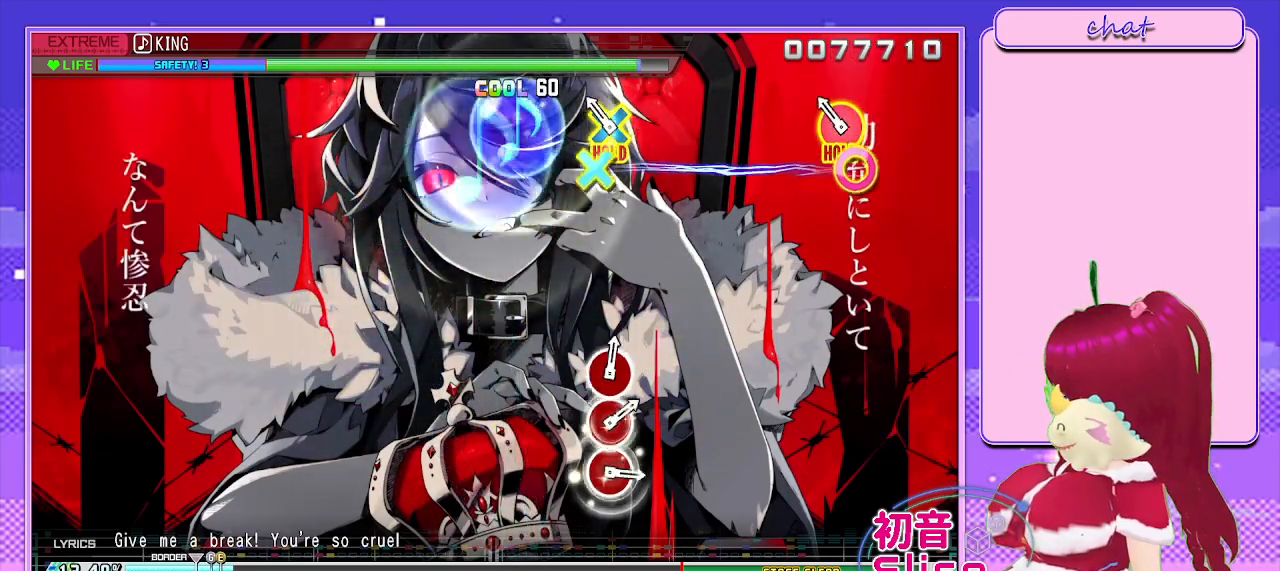
{"buttons": ["CROSS", "CIRCLE"], "left_stick": "center", "right_stick": "center", "events": [[133, "CIRCLE", "down"], [150, "CROSS", "down"]]}
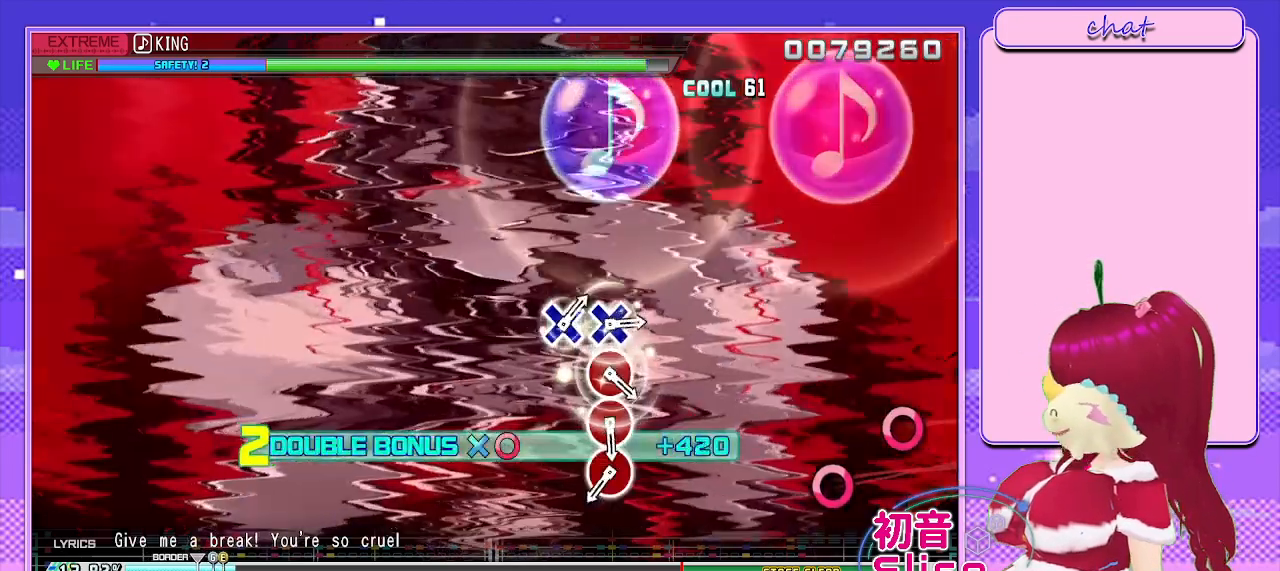
{"buttons": [], "left_stick": "center", "right_stick": "center", "events": [[267, "CIRCLE", "up"], [267, "CROSS", "up"]]}
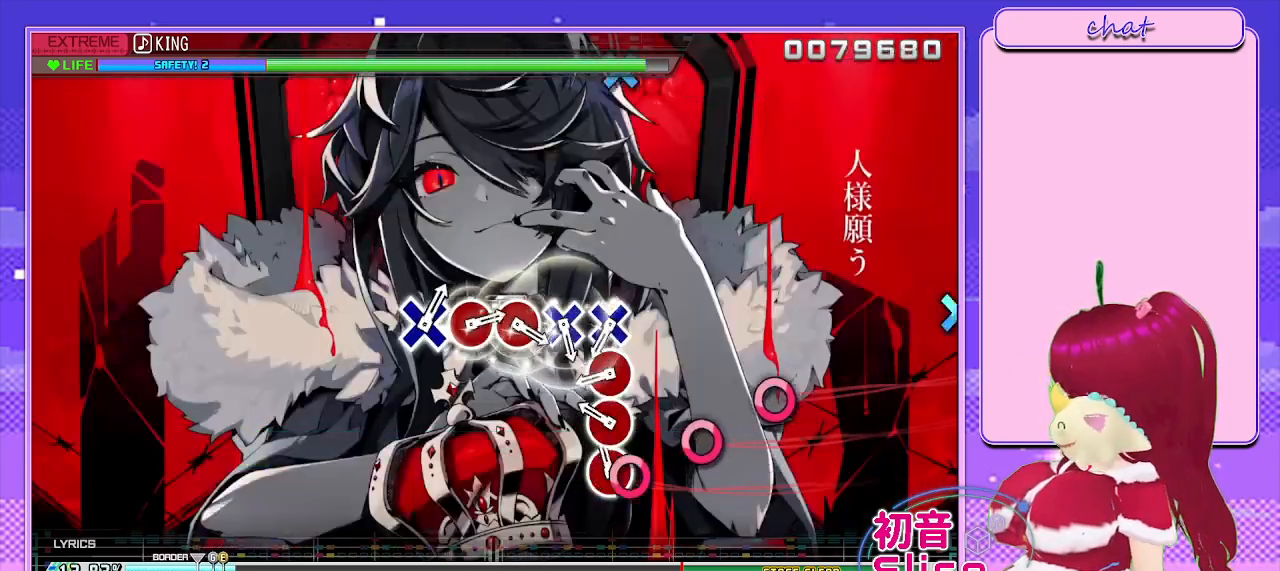
{"buttons": [], "left_stick": "center", "right_stick": "center", "events": [[67, "CIRCLE", "down"], [133, "CIRCLE", "up"], [233, "CIRCLE", "down"], [317, "CIRCLE", "up"], [400, "CIRCLE", "down"], [500, "CIRCLE", "up"]]}
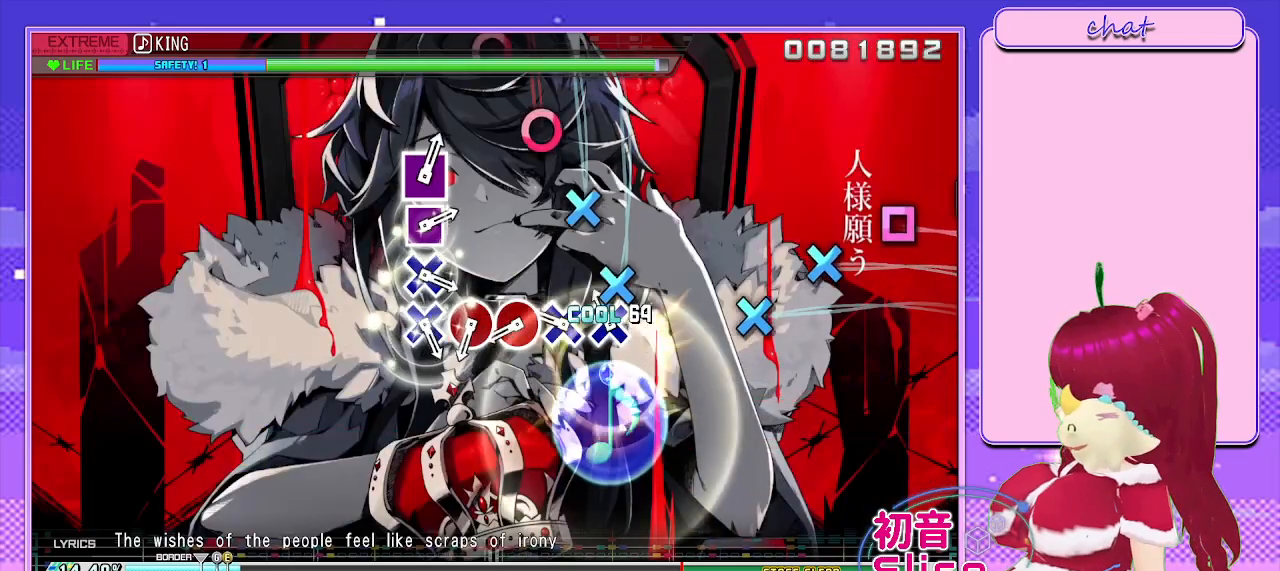
{"buttons": ["CIRCLE"], "left_stick": "center", "right_stick": "center", "events": [[83, "CROSS", "down"], [167, "CROSS", "up"], [267, "CROSS", "down"], [350, "CROSS", "up"], [467, "CIRCLE", "down"]]}
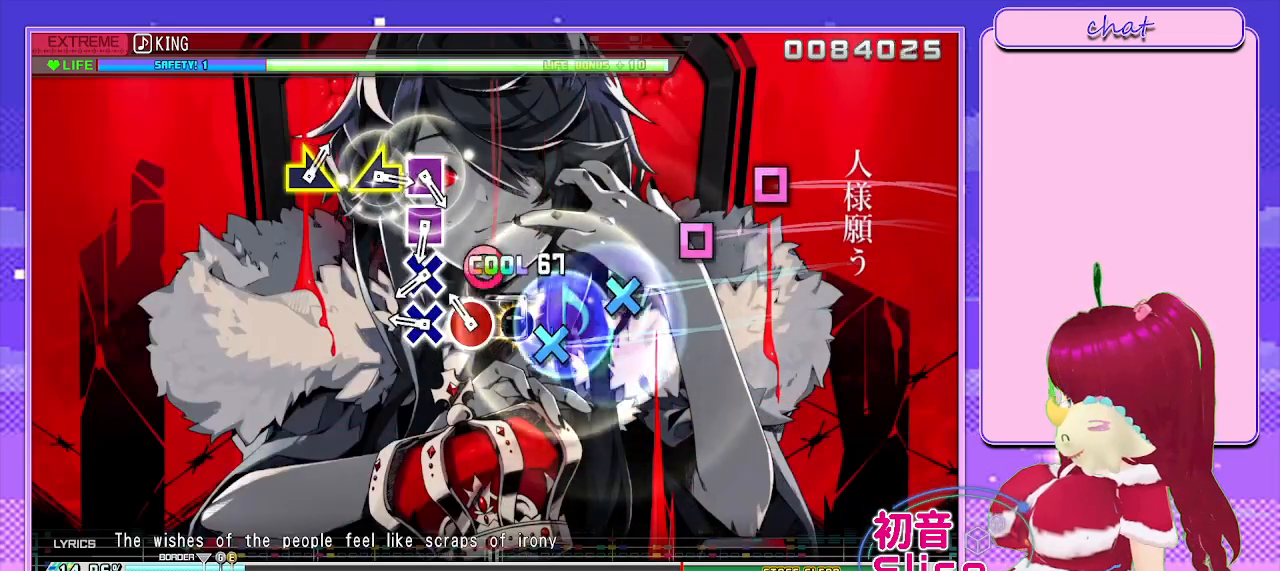
{"buttons": ["CROSS"], "left_stick": "center", "right_stick": "center", "events": [[50, "CIRCLE", "up"], [133, "CIRCLE", "down"], [233, "CIRCLE", "up"], [317, "CROSS", "down"], [400, "CROSS", "up"], [500, "CROSS", "down"]]}
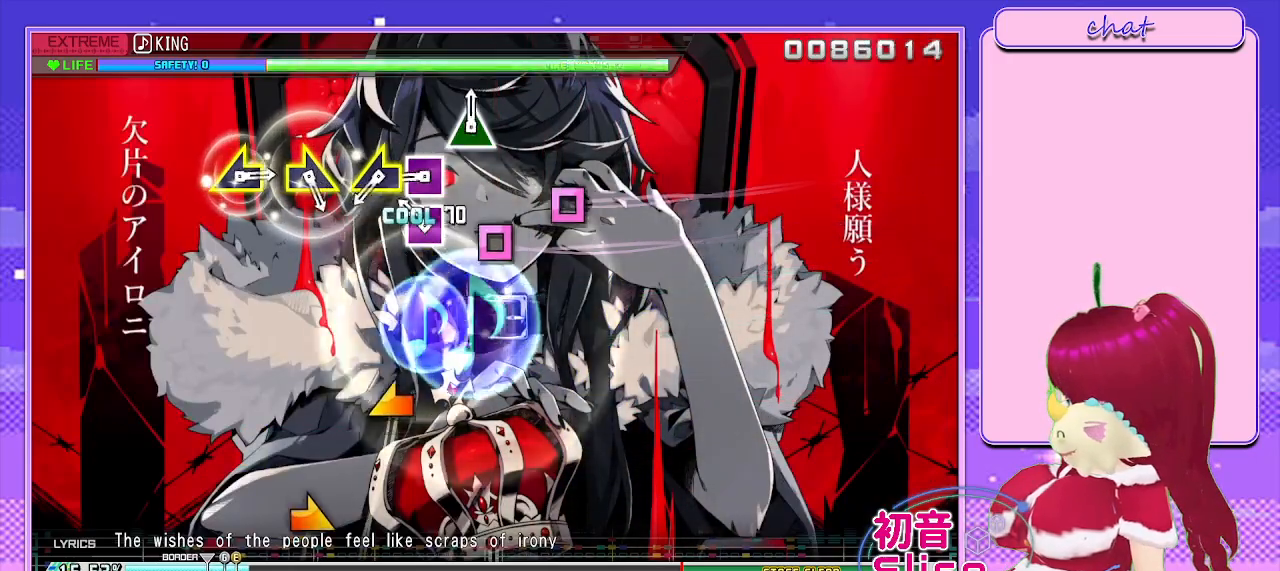
{"buttons": [], "left_stick": "center", "right_stick": "center", "events": [[67, "CROSS", "up"], [183, "SQUARE", "down"], [267, "SQUARE", "up"], [383, "SQUARE", "down"], [467, "SQUARE", "up"]]}
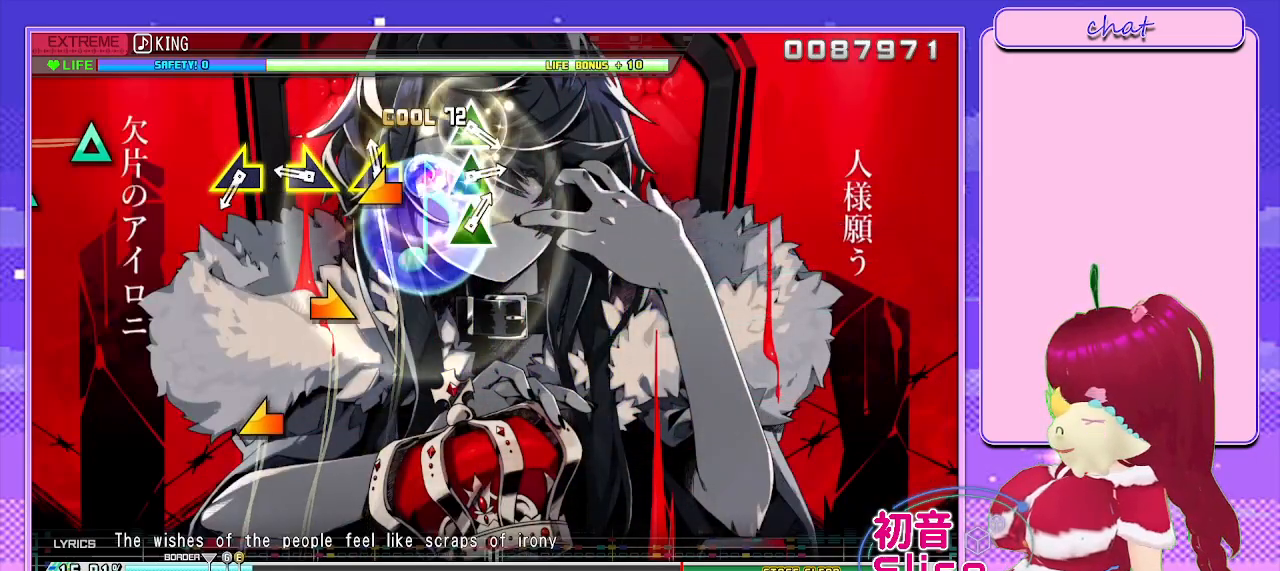
{"buttons": [], "left_stick": "center", "right_stick": "center", "events": [[50, "left_stick", "left"], [200, "left_stick", "center"], [283, "left_stick", "right"], [433, "left_stick", "center"]]}